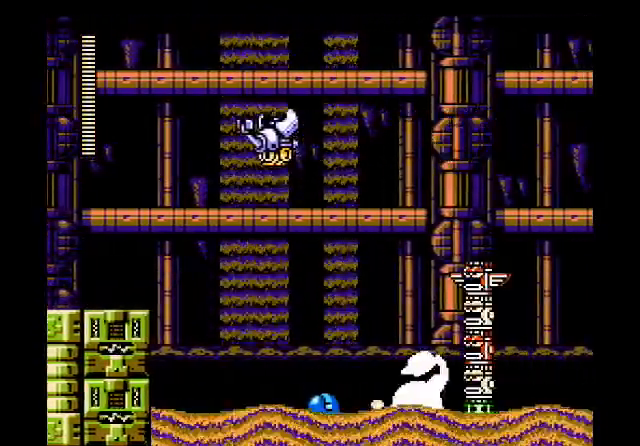
Gameplay with a controller (Nintendo layout); each line is a JSON object with the inputs held at the frame after it. "events" lists button and stick changes between this image and that frame as [ms after this image, input, new state], when the widget could be followed in between. Not read: DPAD_UP L3 R3 SELECT START X Y.
{"buttons": ["B", "DPAD_RIGHT"], "events": [[166, "DPAD_RIGHT", "up"], [433, "B", "down"], [467, "DPAD_RIGHT", "down"]]}
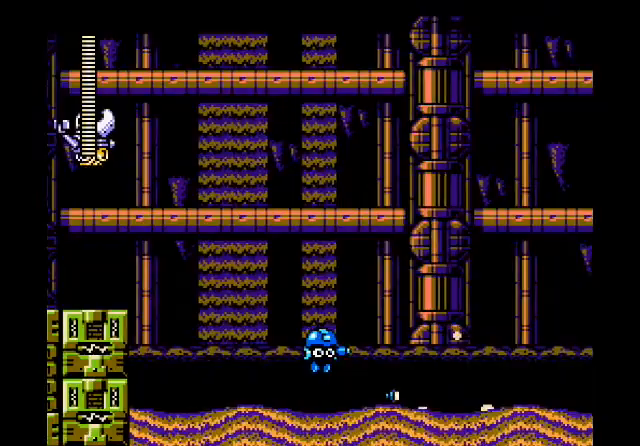
{"buttons": ["DPAD_RIGHT"], "events": [[33, "B", "up"], [434, "DPAD_RIGHT", "up"], [500, "DPAD_RIGHT", "down"]]}
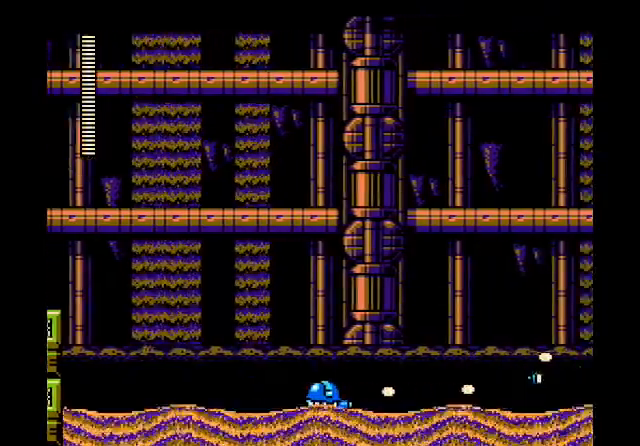
{"buttons": [], "events": [[267, "DPAD_RIGHT", "up"]]}
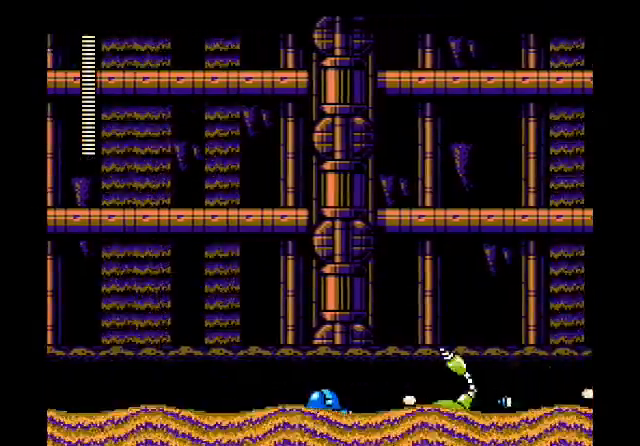
{"buttons": ["DPAD_RIGHT"], "events": [[300, "DPAD_RIGHT", "down"]]}
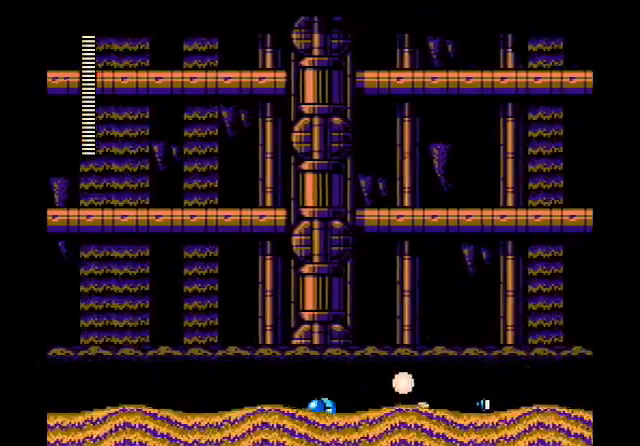
{"buttons": ["DPAD_RIGHT"], "events": [[133, "A", "down"], [400, "A", "up"]]}
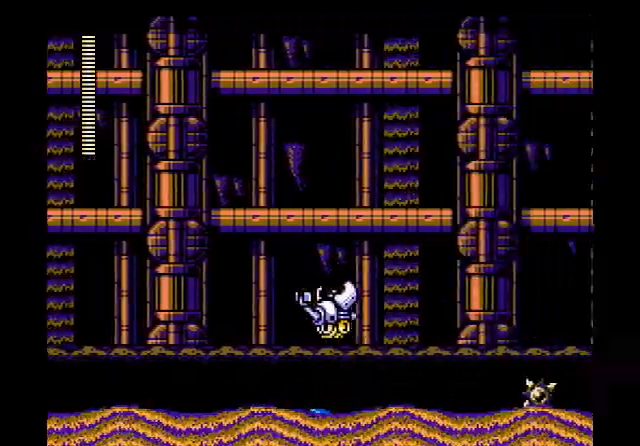
{"buttons": ["DPAD_RIGHT"], "events": [[100, "A", "down"], [234, "A", "up"], [367, "B", "down"], [467, "B", "up"]]}
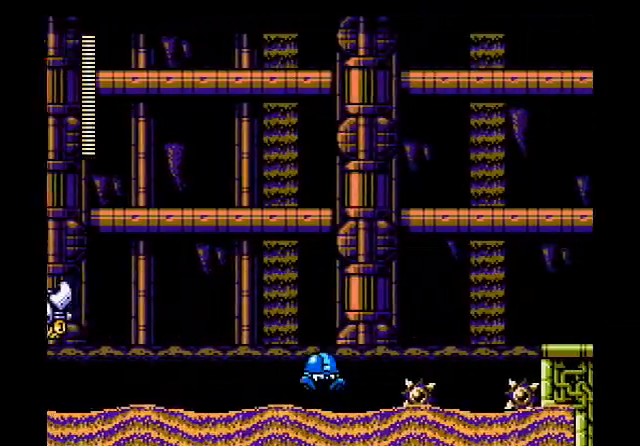
{"buttons": ["B", "DPAD_RIGHT"], "events": [[267, "B", "down"]]}
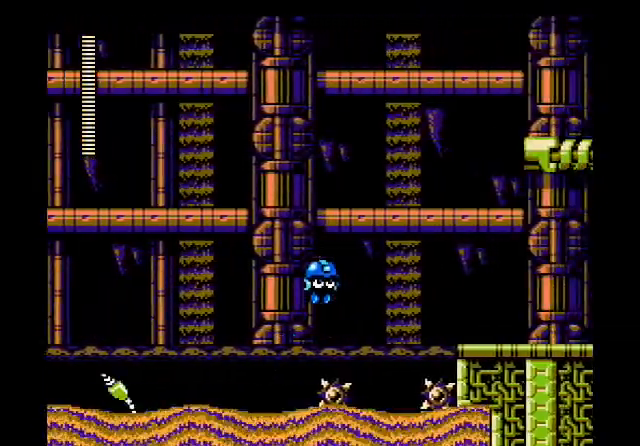
{"buttons": ["B", "DPAD_RIGHT"], "events": [[100, "B", "up"], [400, "DPAD_RIGHT", "up"], [501, "B", "down"], [501, "DPAD_RIGHT", "down"]]}
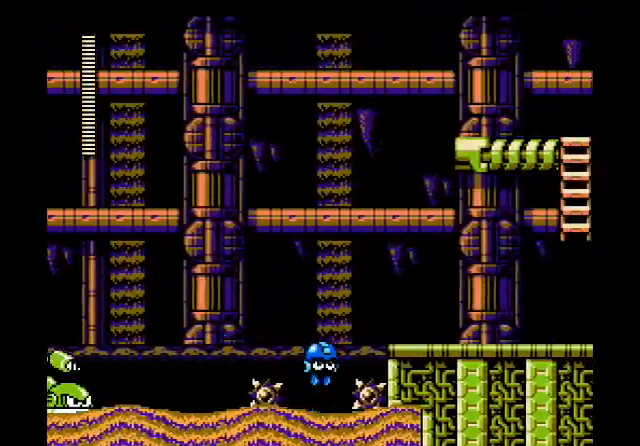
{"buttons": ["DPAD_RIGHT"], "events": [[300, "B", "up"]]}
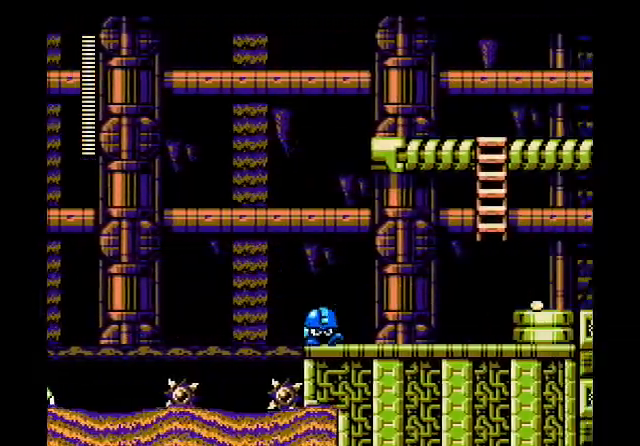
{"buttons": ["B", "DPAD_RIGHT"], "events": [[100, "A", "down"], [234, "A", "up"], [400, "B", "down"]]}
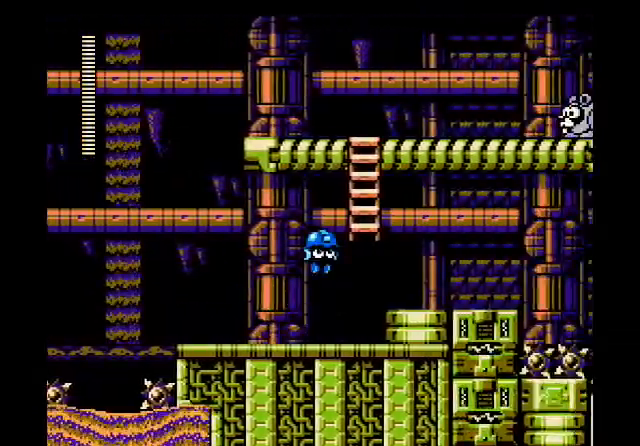
{"buttons": [], "events": [[300, "DPAD_RIGHT", "up"], [333, "B", "up"]]}
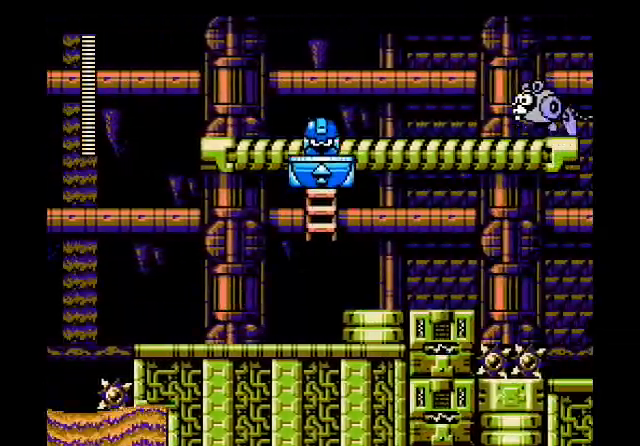
{"buttons": ["DPAD_RIGHT"], "events": [[300, "DPAD_RIGHT", "down"]]}
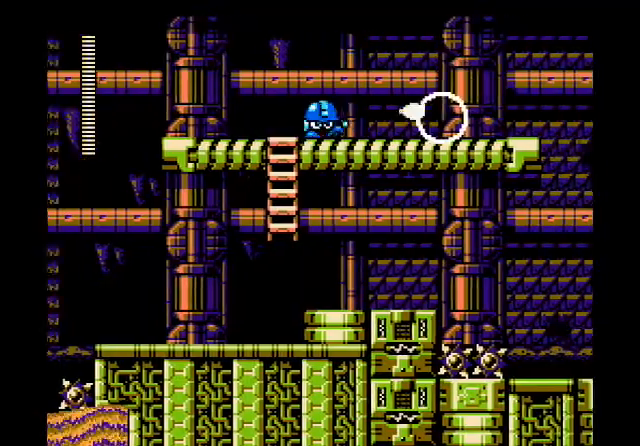
{"buttons": ["DPAD_RIGHT"], "events": [[100, "A", "down"], [233, "A", "up"]]}